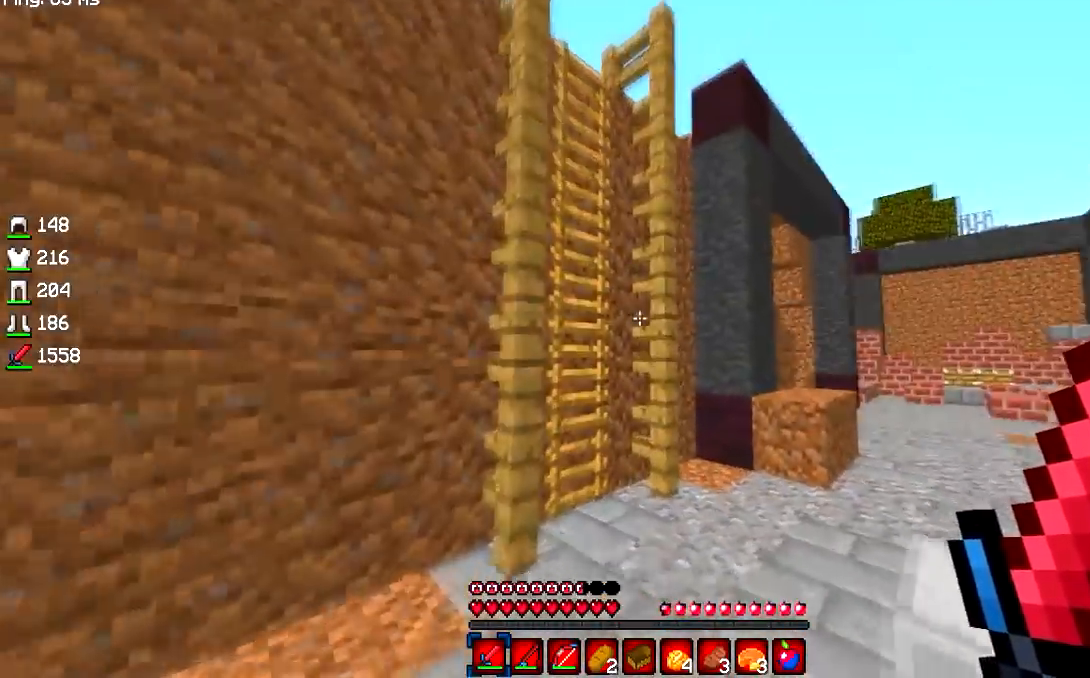
Gameplay with keyboard and mouse; each line is a JSON object with the keys and mouse buttons held at the frame after it. "events" lists presses ("down") and releases ("up") of "a", "d", "s", "w", "mouse_left" and "mouse_right" between this image and that frame as [ms after this image, input, new state], when the widget could be followed in between. "mouse_left", "mouse_right" = the "left", "right" buttons of the "mouse" list. No other keys are recorded. Fast repeated clicks can show as one long hold. Mouse movement is not recorded.
{"keys": ["w"], "mouse": [], "events": [[33, "a", "up"]]}
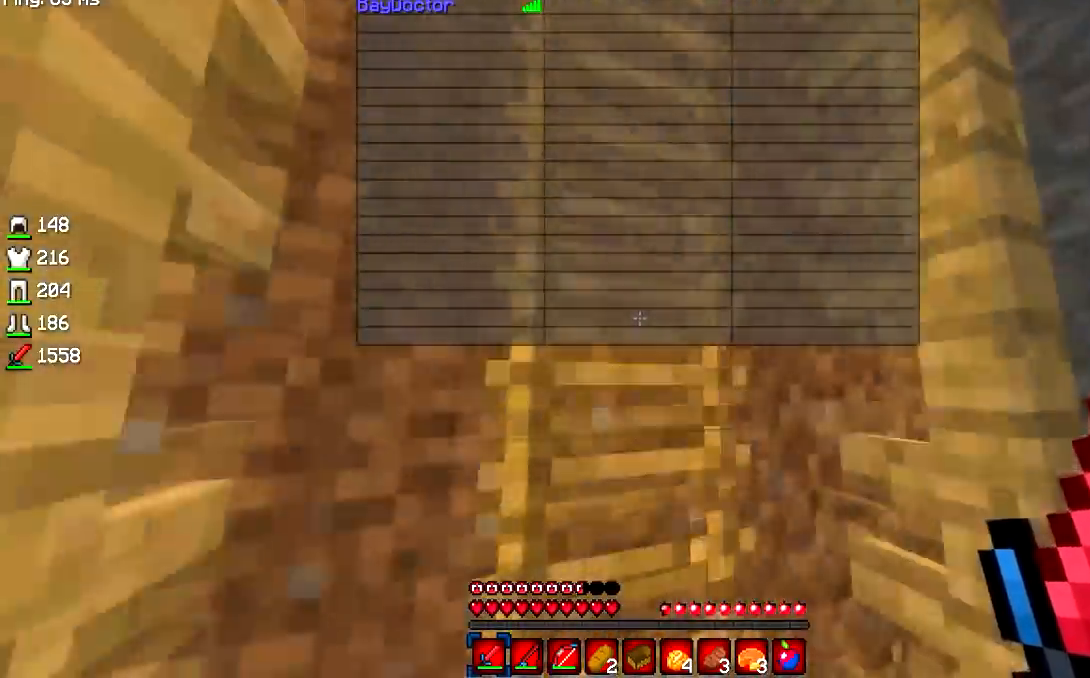
{"keys": ["a", "w"], "mouse": [], "events": [[267, "a", "down"]]}
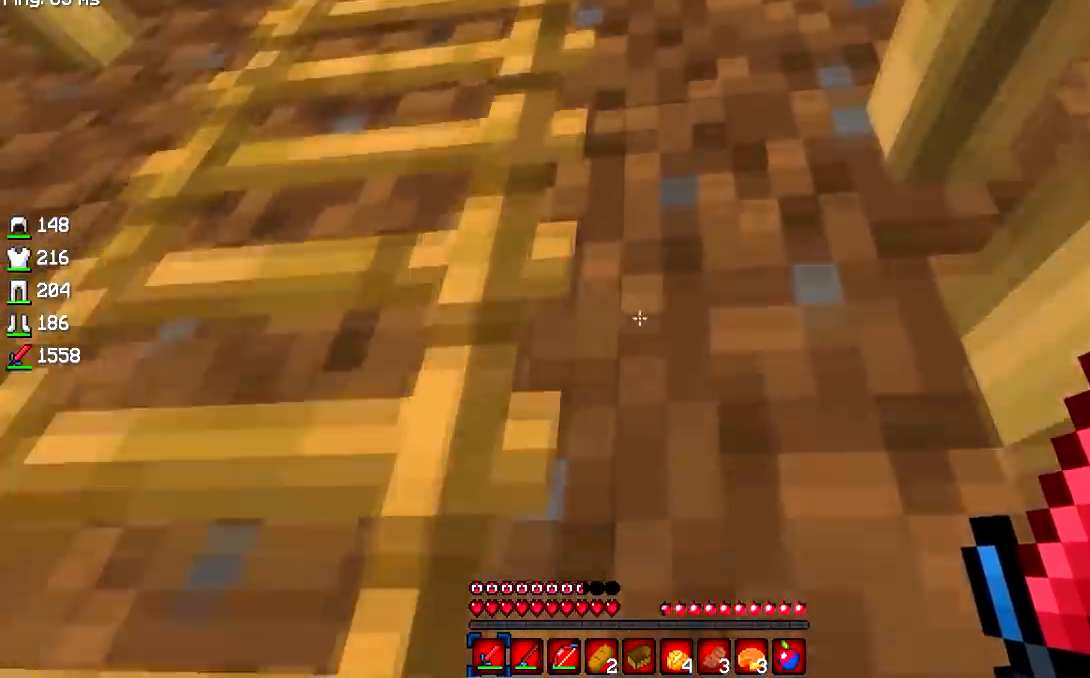
{"keys": ["d", "w"], "mouse": [], "events": [[467, "a", "up"], [467, "d", "down"]]}
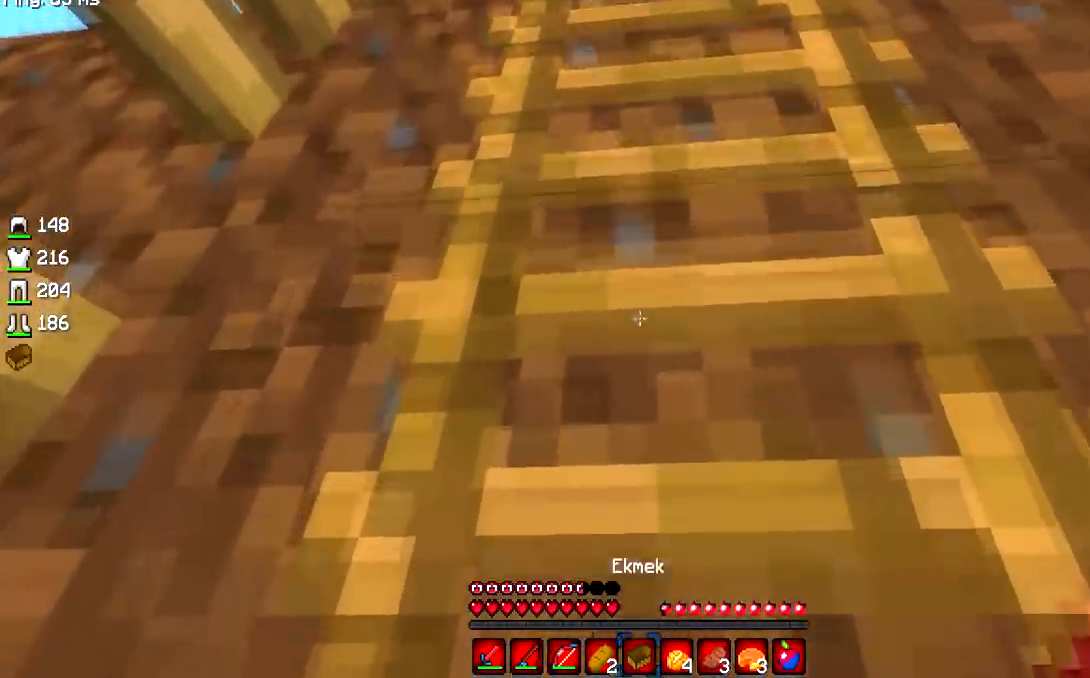
{"keys": ["w"], "mouse": [], "events": [[384, "d", "up"]]}
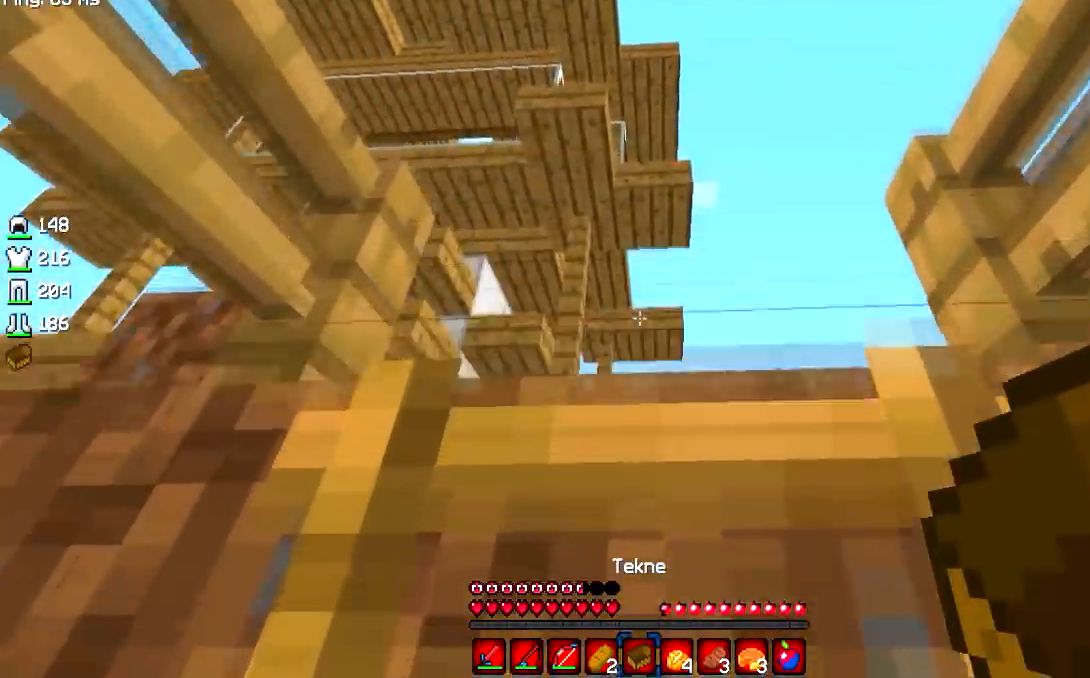
{"keys": ["w"], "mouse": [], "events": []}
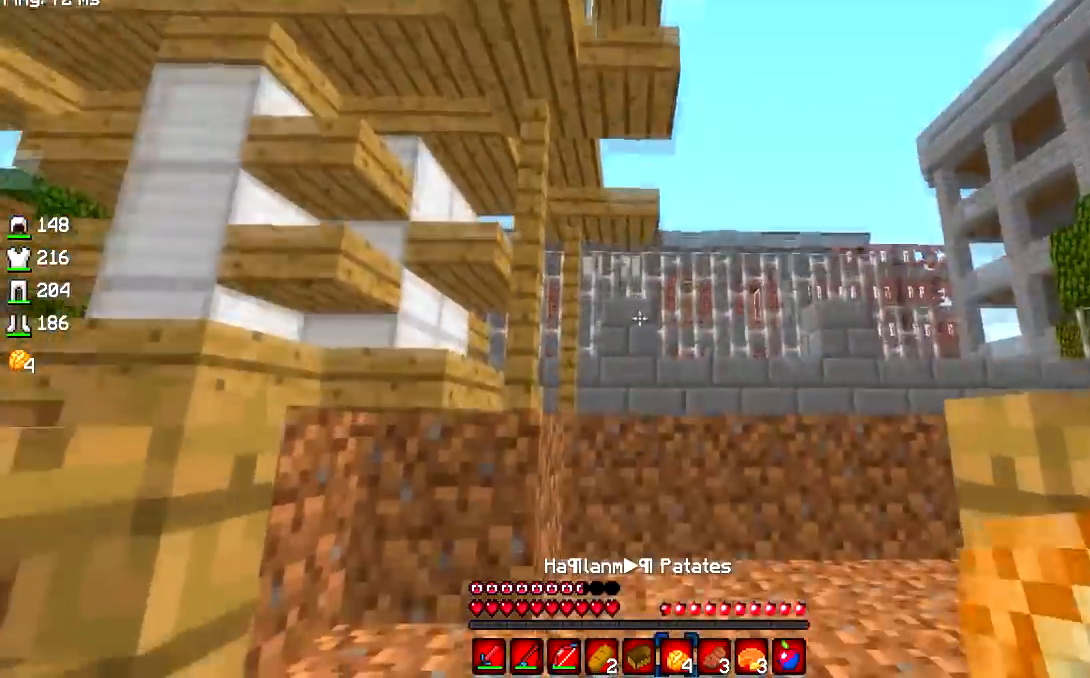
{"keys": ["a"], "mouse": ["right"], "events": [[251, "a", "down"], [451, "mouse_right", "down"], [501, "w", "up"]]}
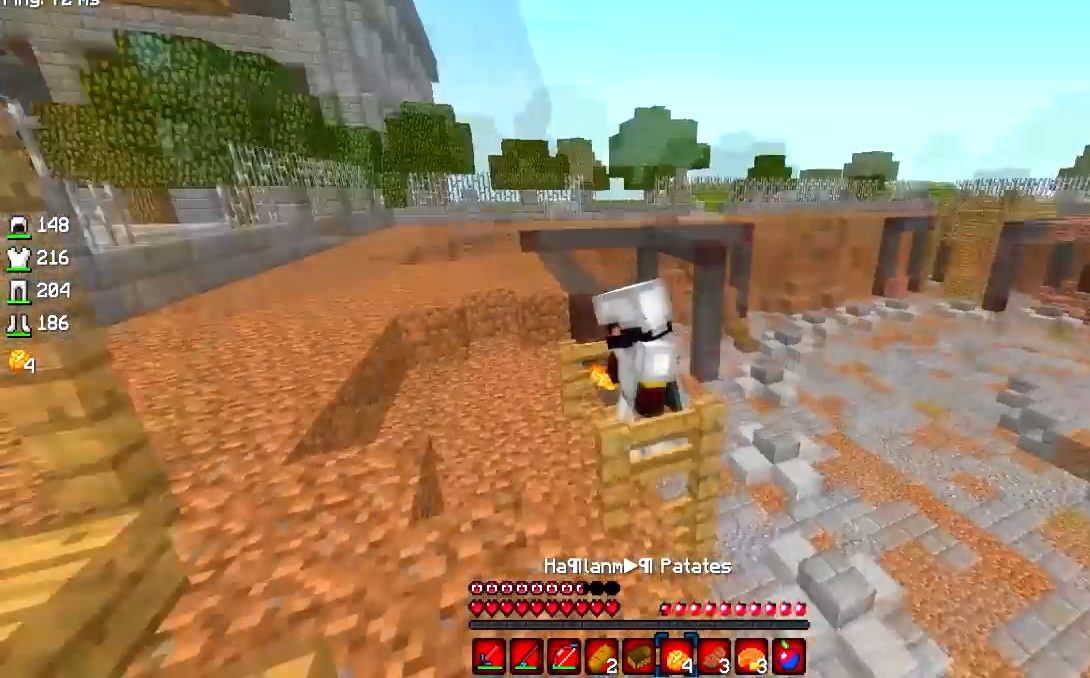
{"keys": ["a", "s"], "mouse": ["right"], "events": [[183, "s", "down"]]}
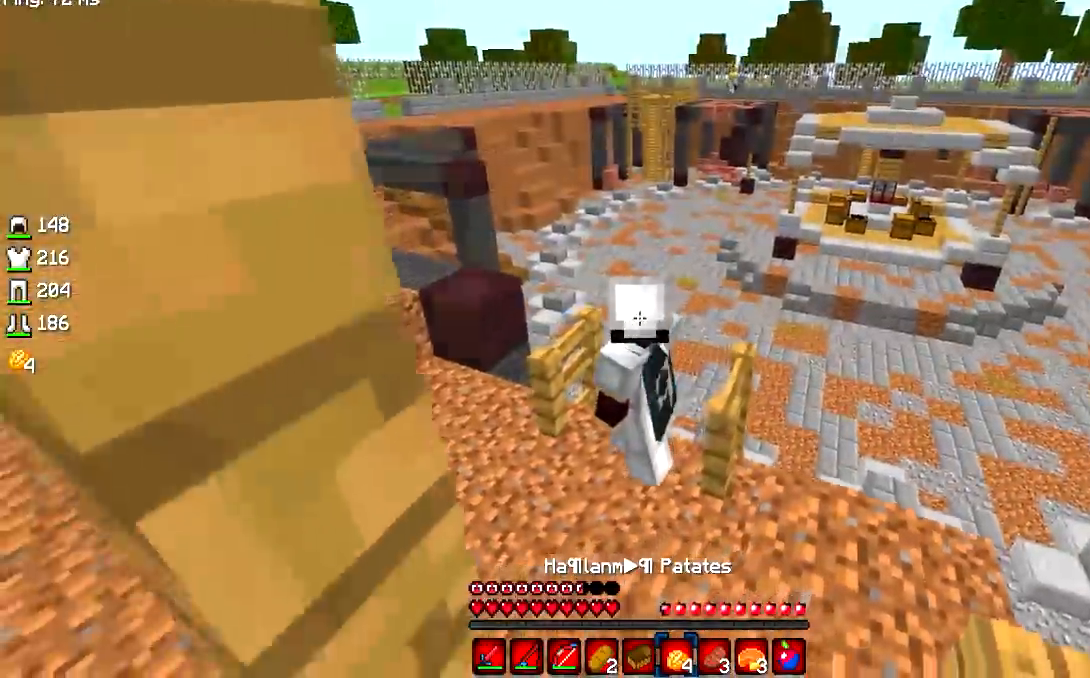
{"keys": ["a", "s"], "mouse": ["right"], "events": []}
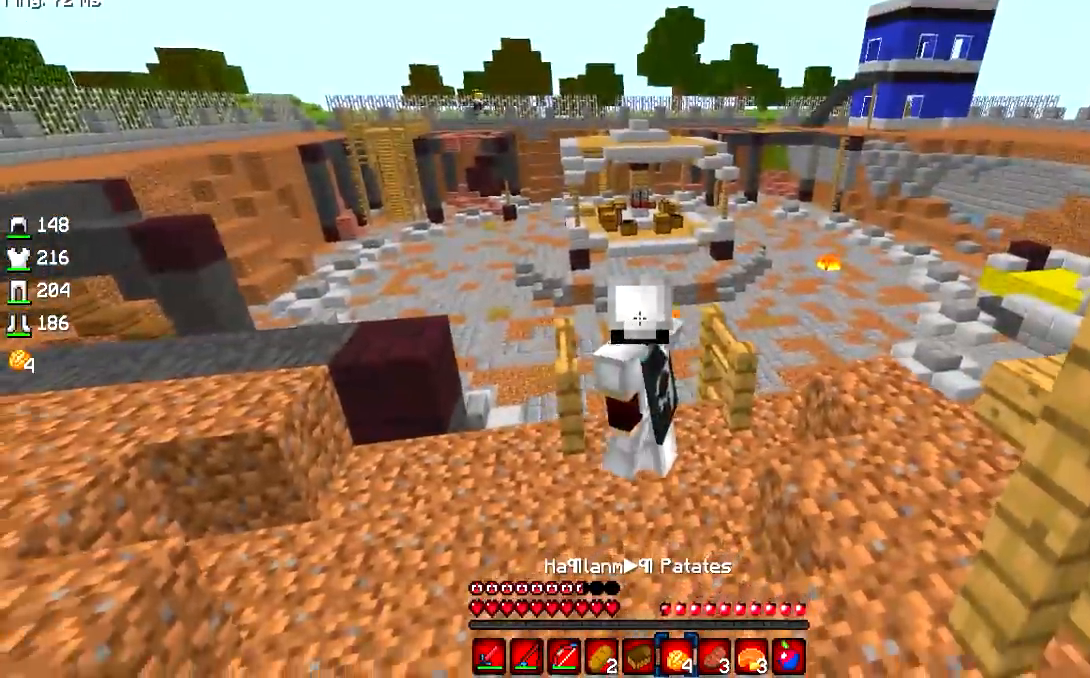
{"keys": ["a", "d", "s"], "mouse": ["right"], "events": [[450, "d", "down"]]}
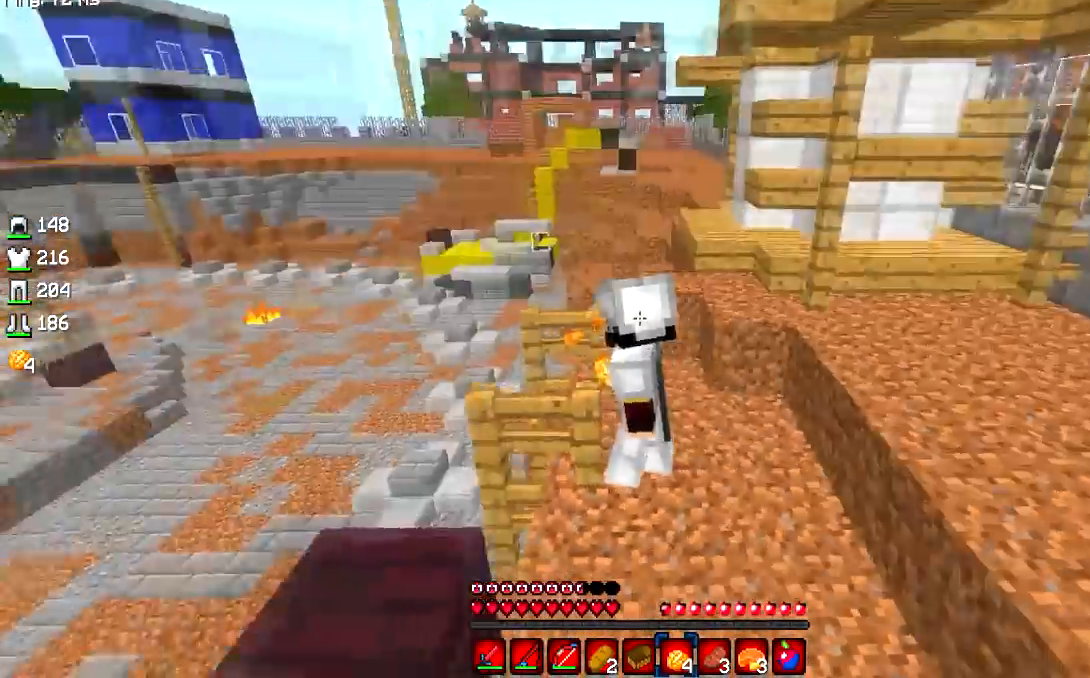
{"keys": ["d", "w"], "mouse": ["right"], "events": [[34, "a", "up"], [84, "s", "up"], [151, "w", "down"]]}
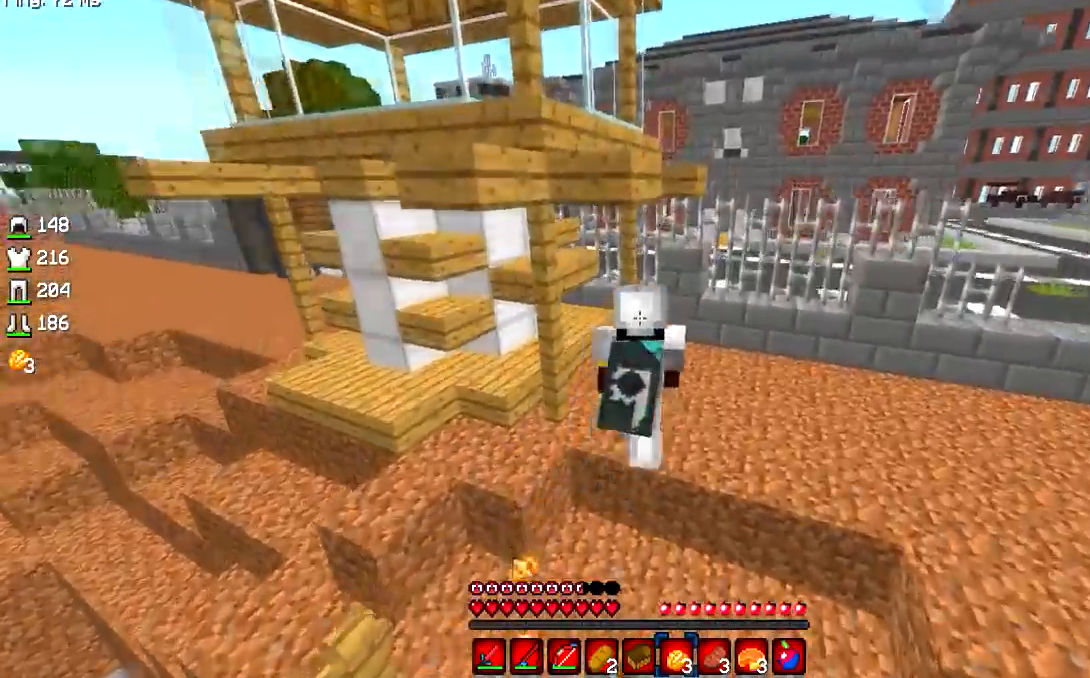
{"keys": ["d", "w"], "mouse": [], "events": [[200, "mouse_right", "up"]]}
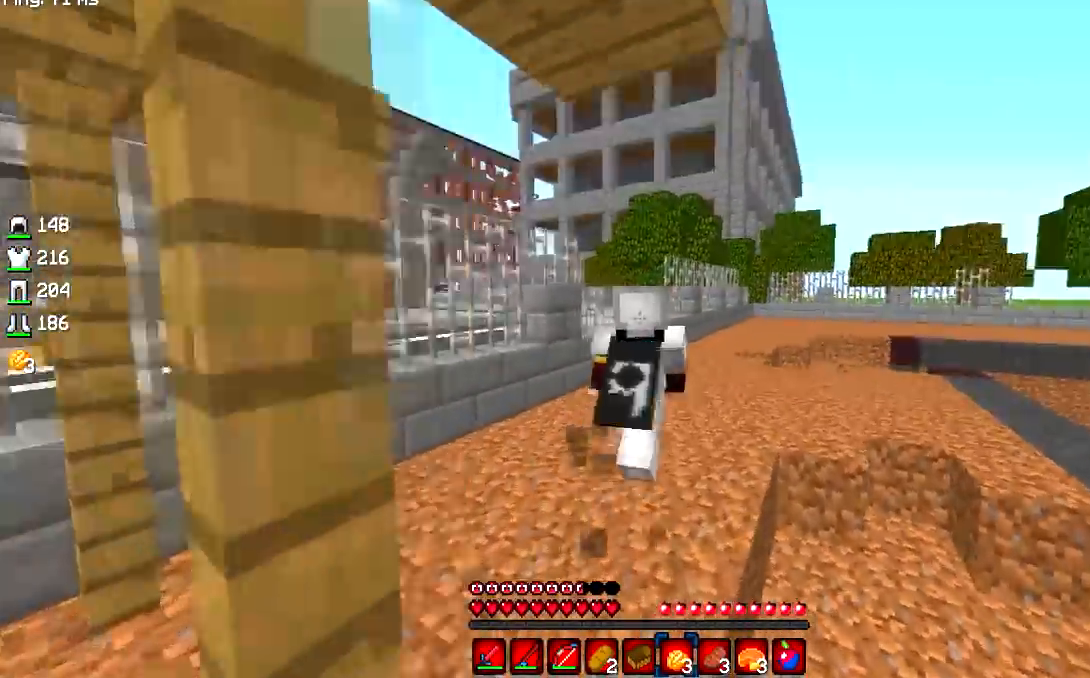
{"keys": ["w"], "mouse": [], "events": [[167, "d", "up"]]}
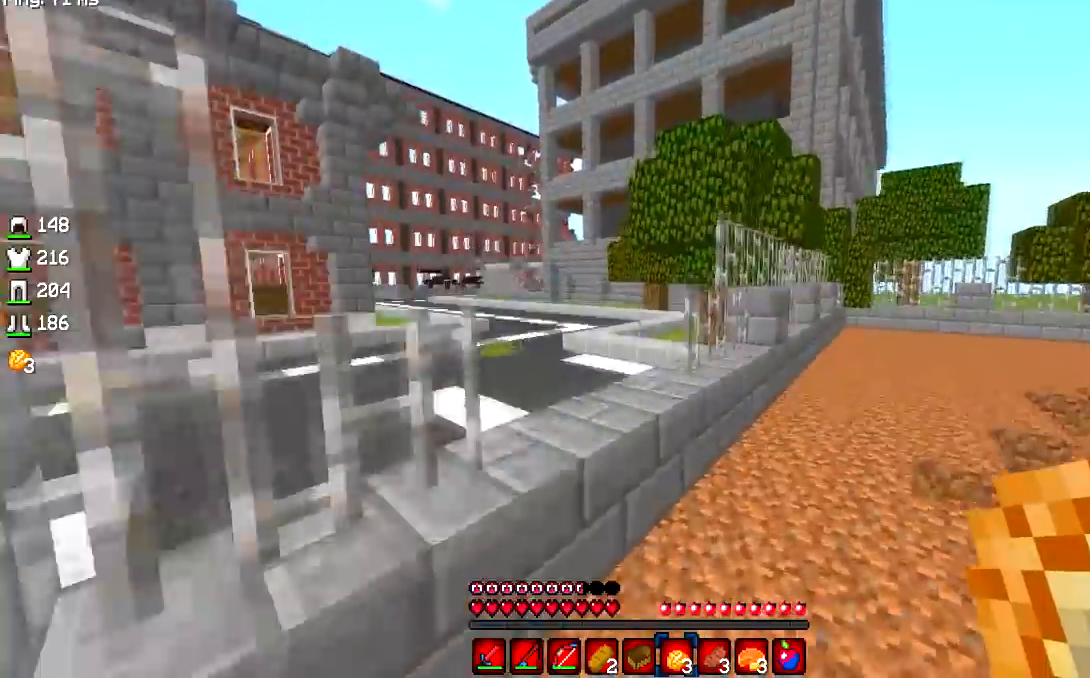
{"keys": ["w"], "mouse": [], "events": []}
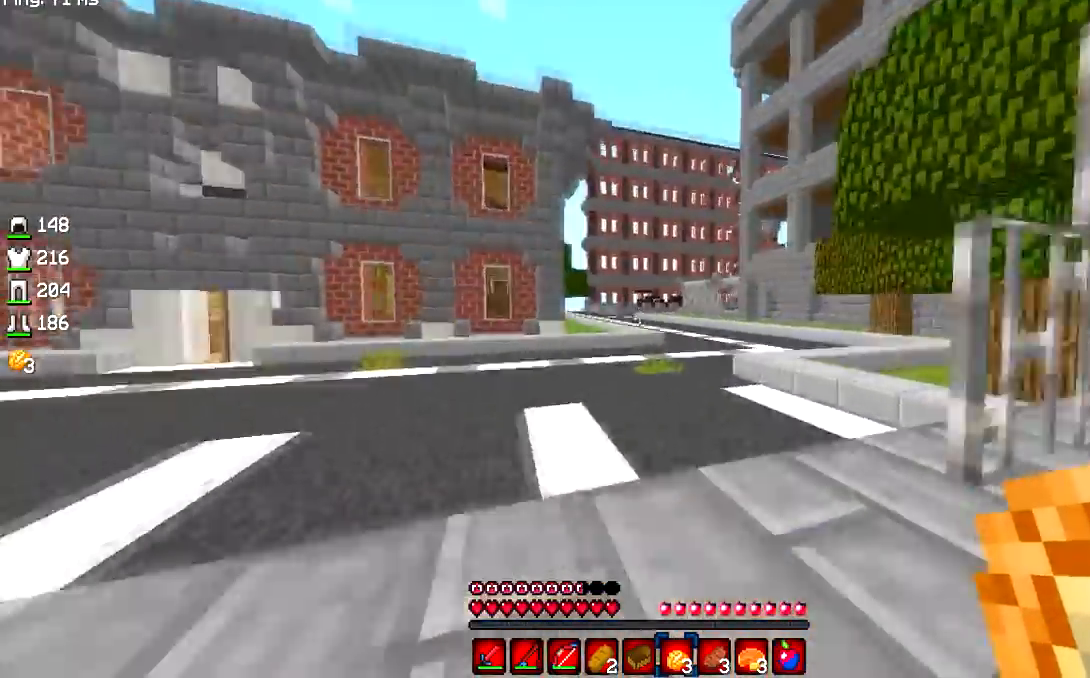
{"keys": ["d", "w"], "mouse": [], "events": [[50, "a", "down"], [367, "a", "up"], [501, "d", "down"]]}
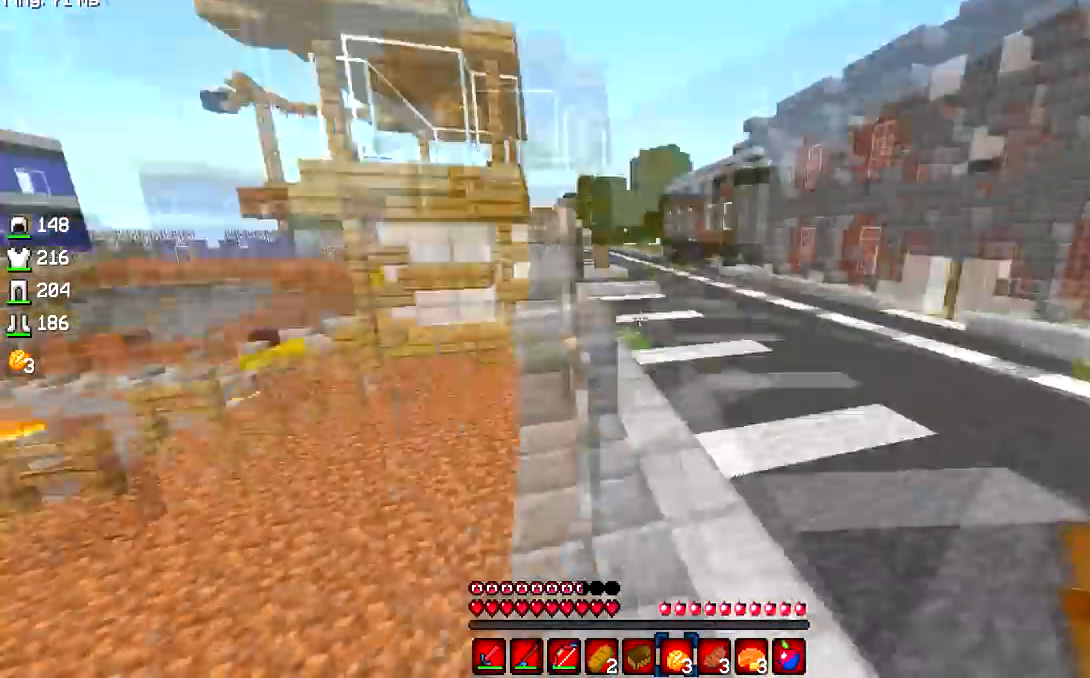
{"keys": ["a", "d", "w"], "mouse": [], "events": [[400, "a", "down"]]}
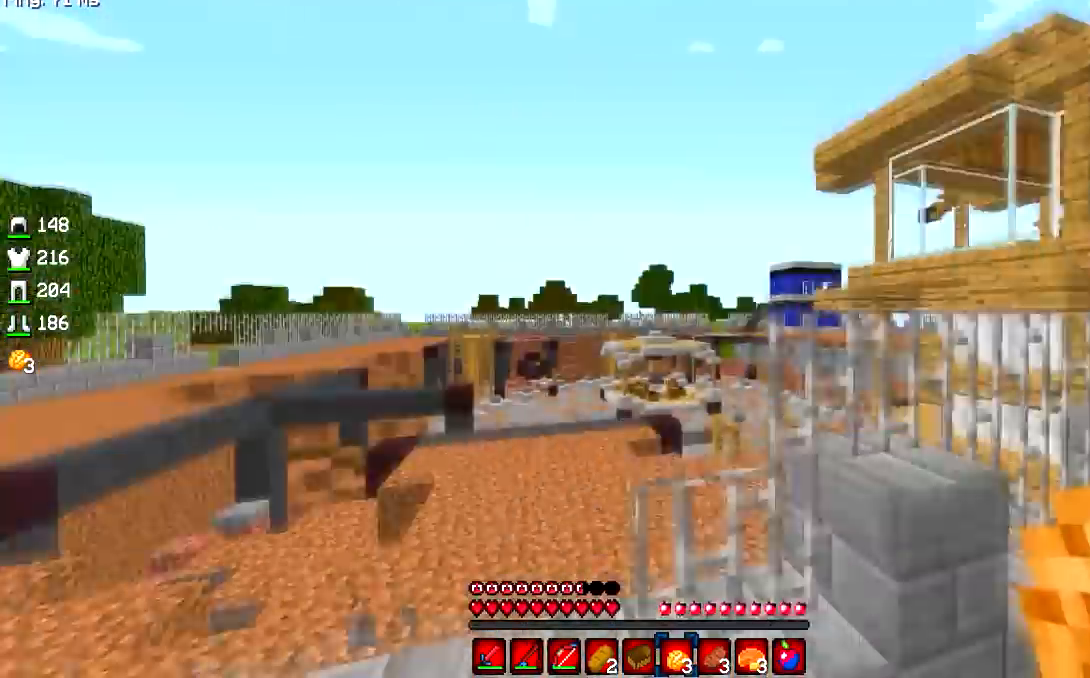
{"keys": ["a", "w"], "mouse": [], "events": [[50, "d", "up"]]}
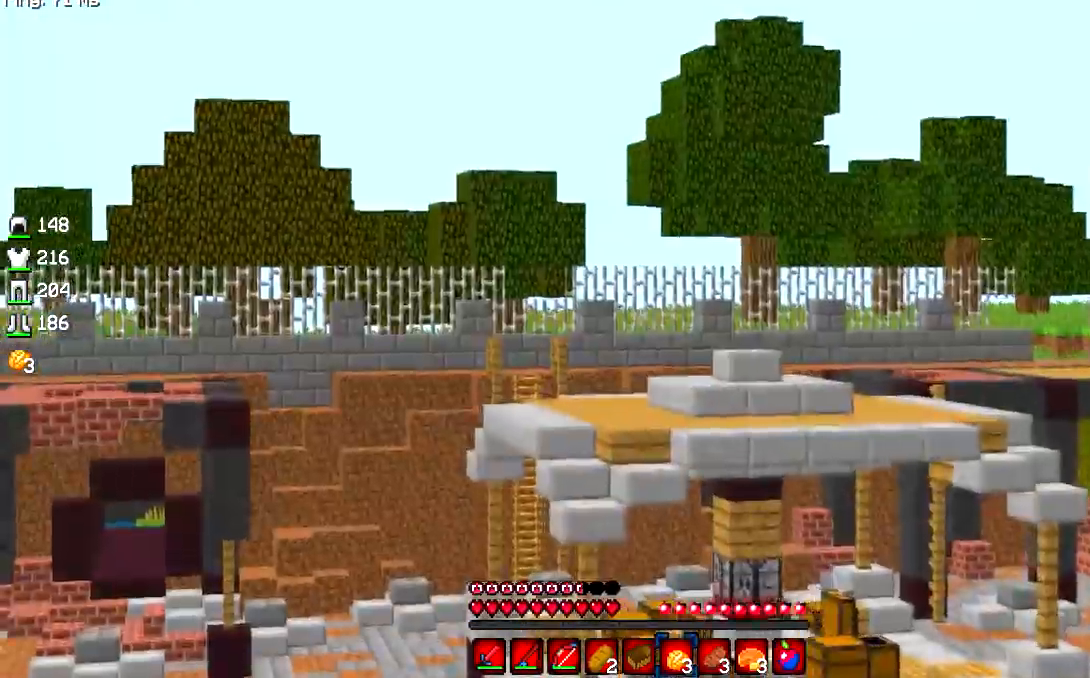
{"keys": ["a", "w"], "mouse": [], "events": []}
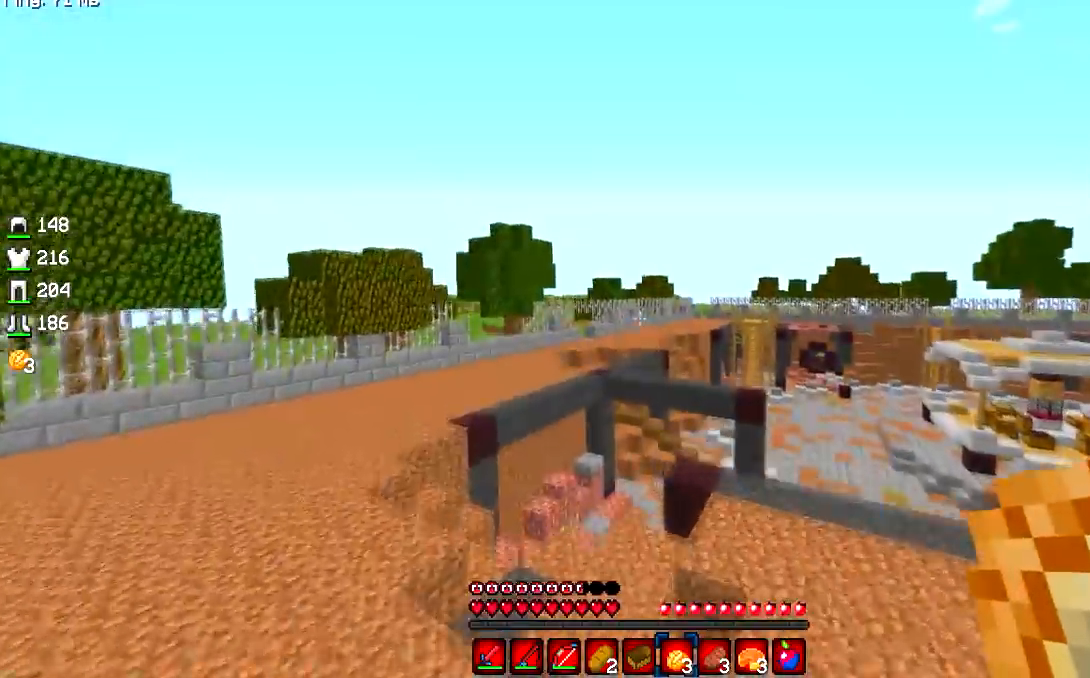
{"keys": ["a", "w"], "mouse": [], "events": []}
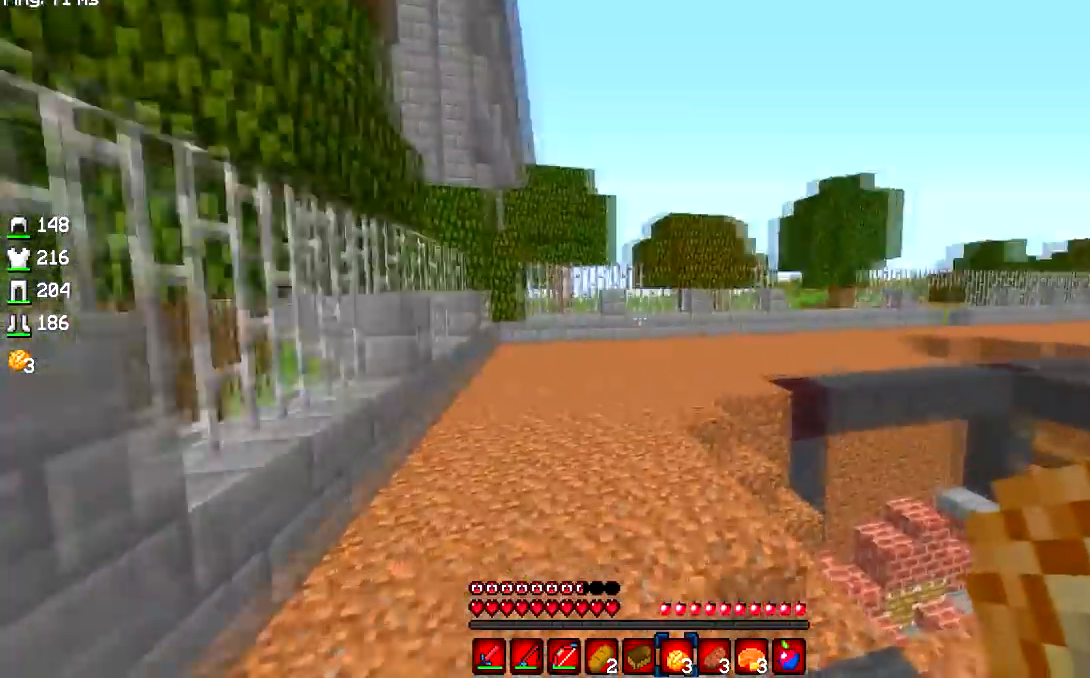
{"keys": ["w"], "mouse": [], "events": [[217, "a", "up"]]}
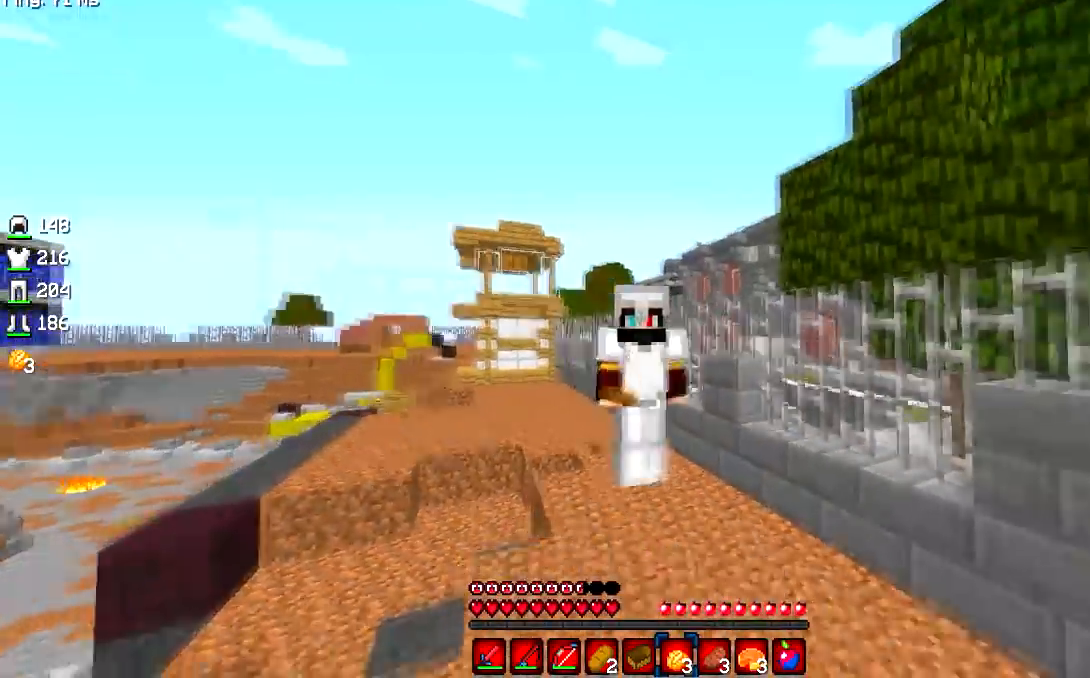
{"keys": ["a", "w"], "mouse": [], "events": [[201, "a", "down"]]}
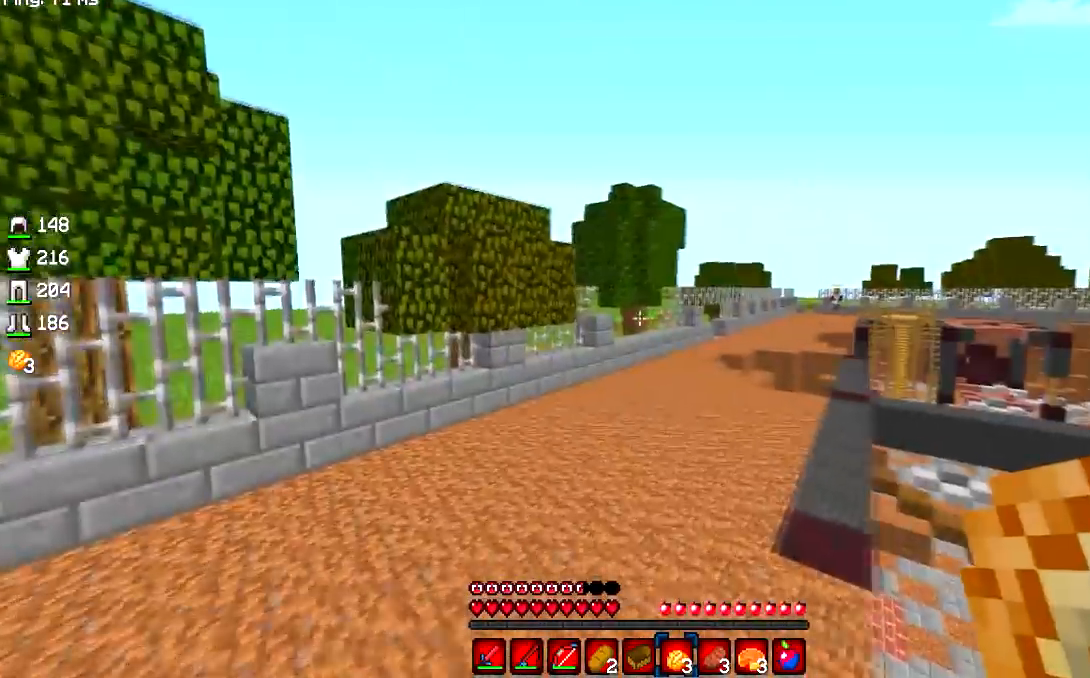
{"keys": ["a", "w"], "mouse": [], "events": []}
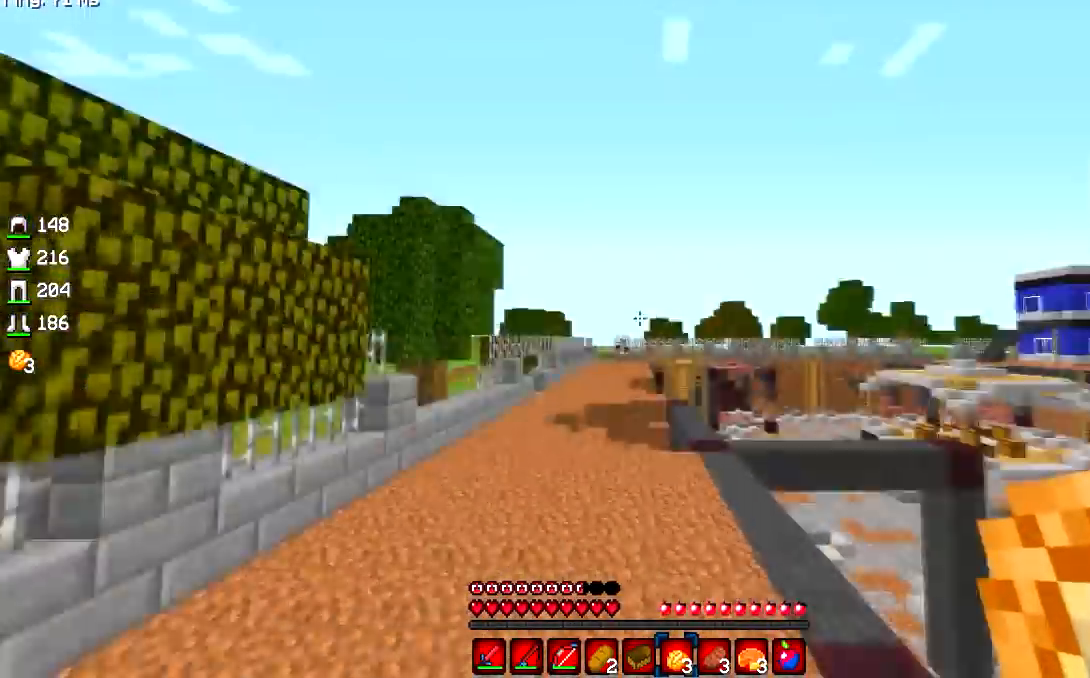
{"keys": ["a", "w"], "mouse": ["left"], "events": [[117, "mouse_left", "down"]]}
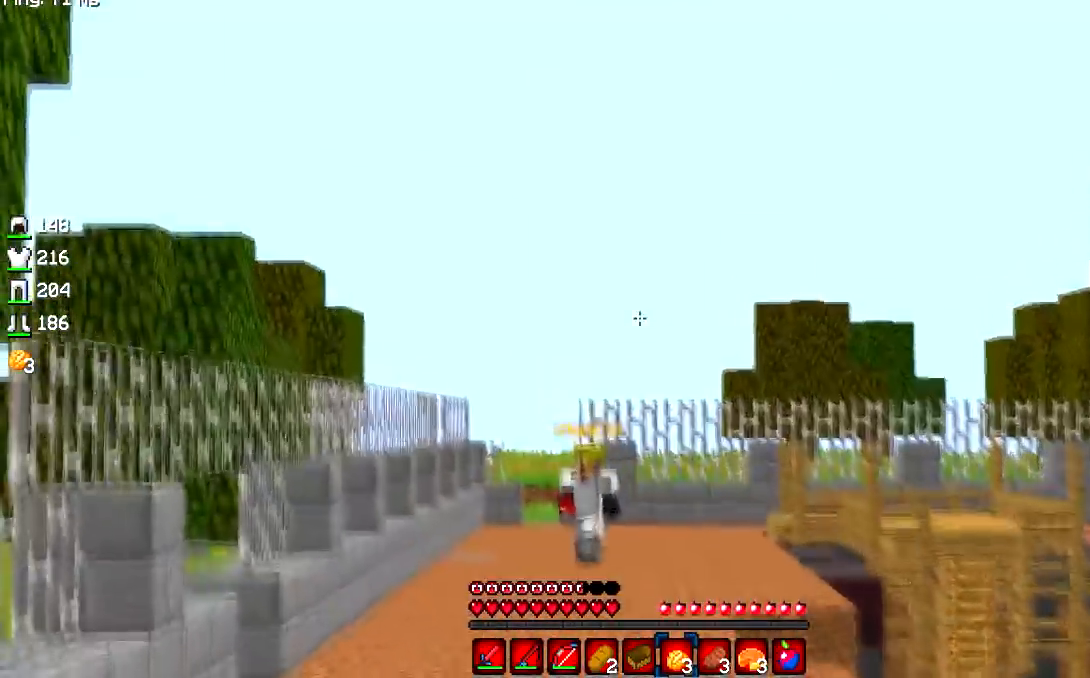
{"keys": ["w"], "mouse": ["left"], "events": [[484, "a", "up"]]}
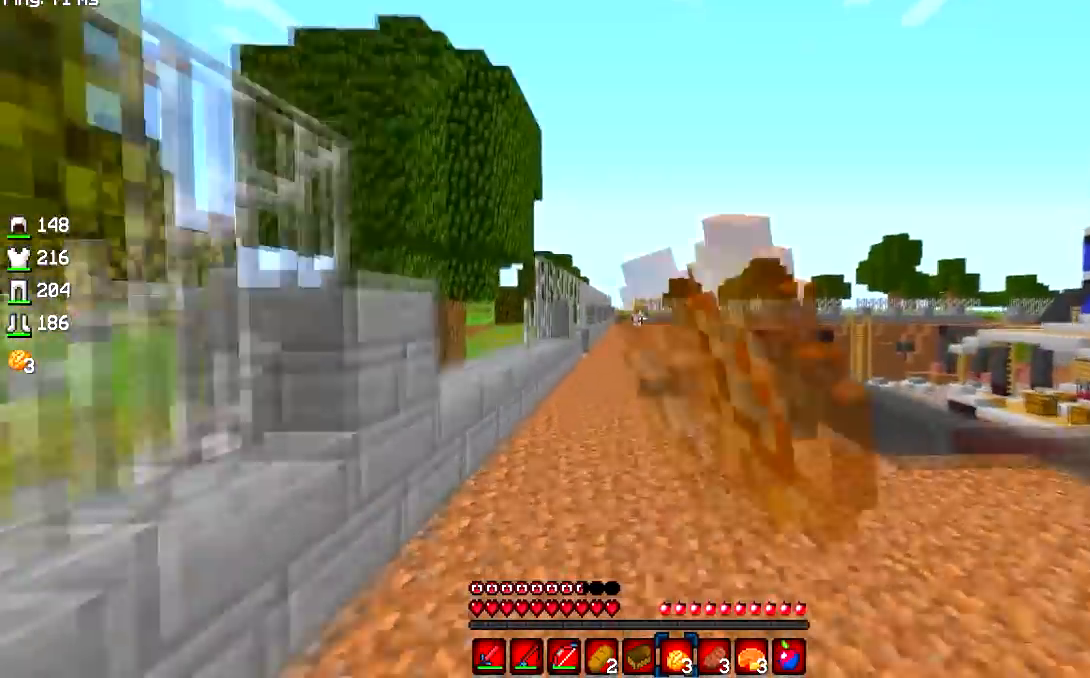
{"keys": ["w"], "mouse": [], "events": [[484, "mouse_left", "up"]]}
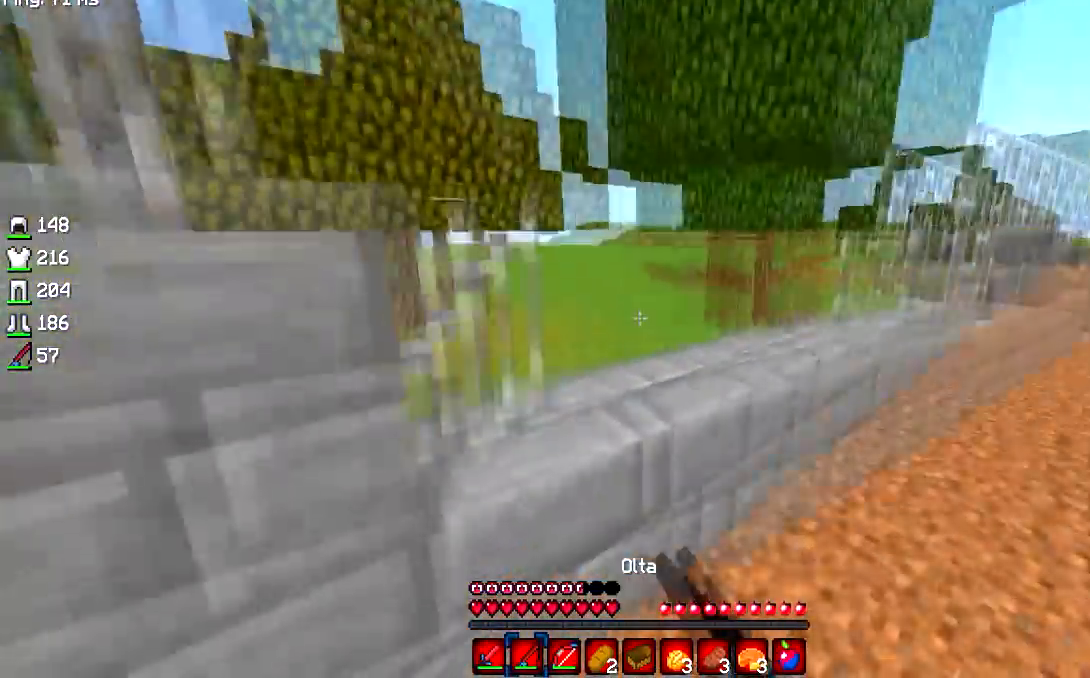
{"keys": ["a", "w"], "mouse": [], "events": [[183, "d", "down"], [300, "a", "down"], [367, "d", "up"]]}
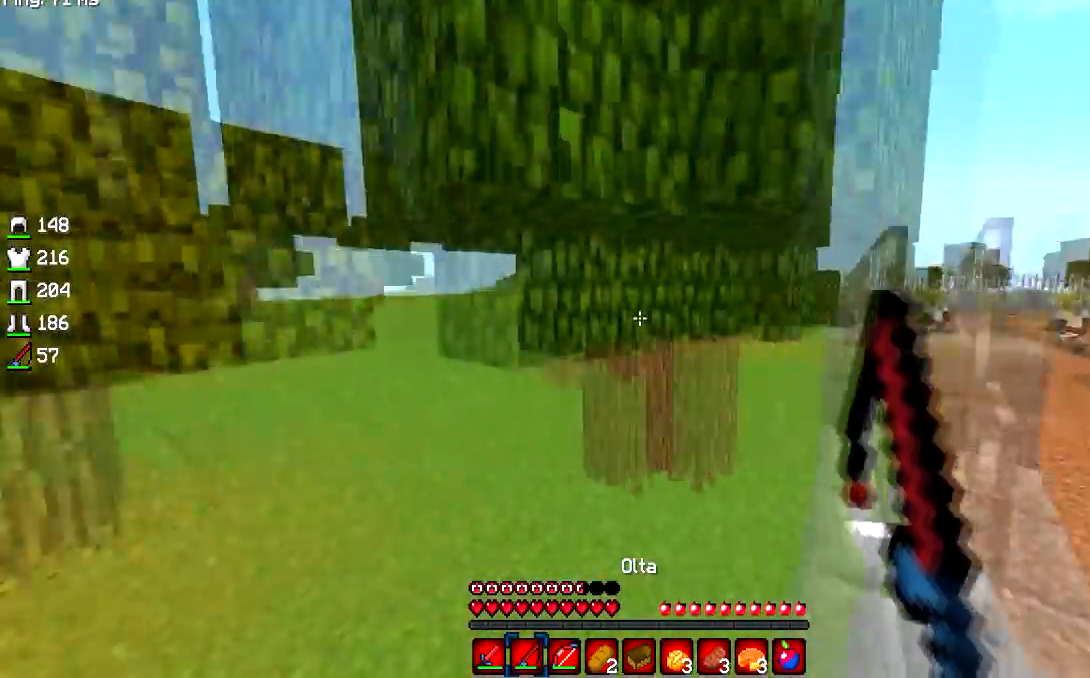
{"keys": ["w"], "mouse": [], "events": [[367, "a", "up"]]}
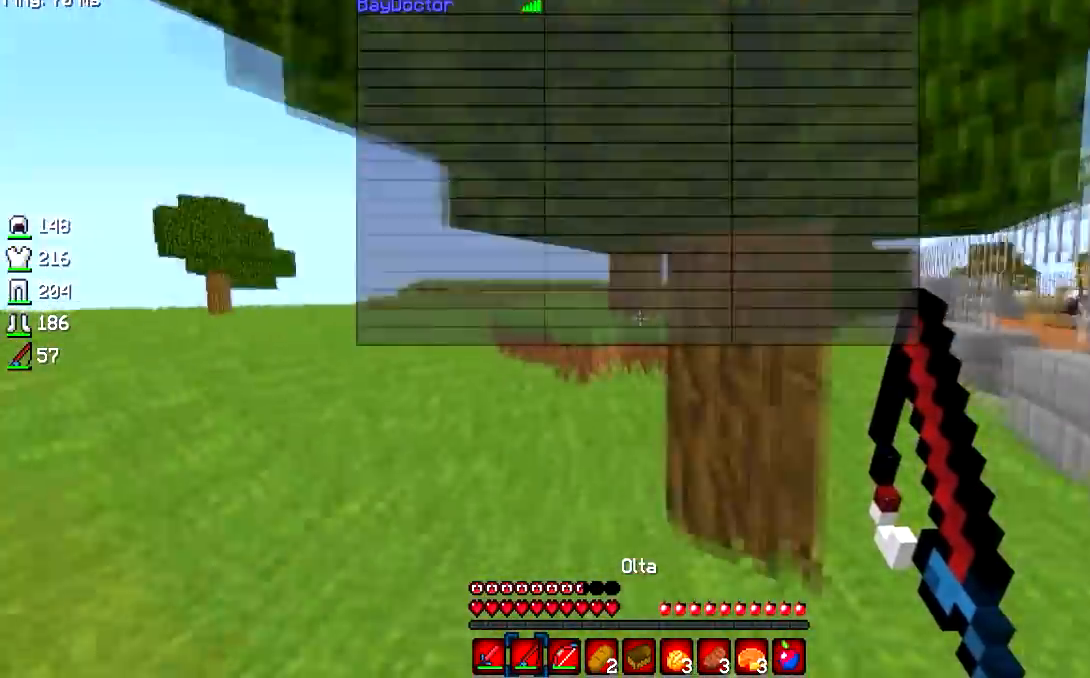
{"keys": ["w"], "mouse": [], "events": []}
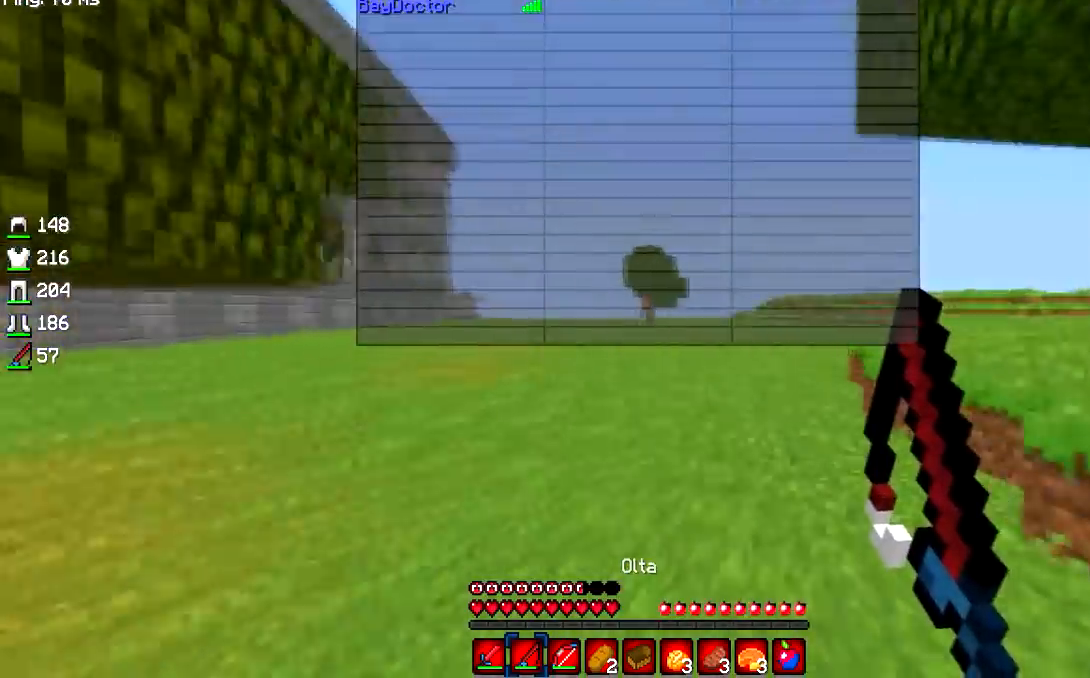
{"keys": ["w"], "mouse": [], "events": []}
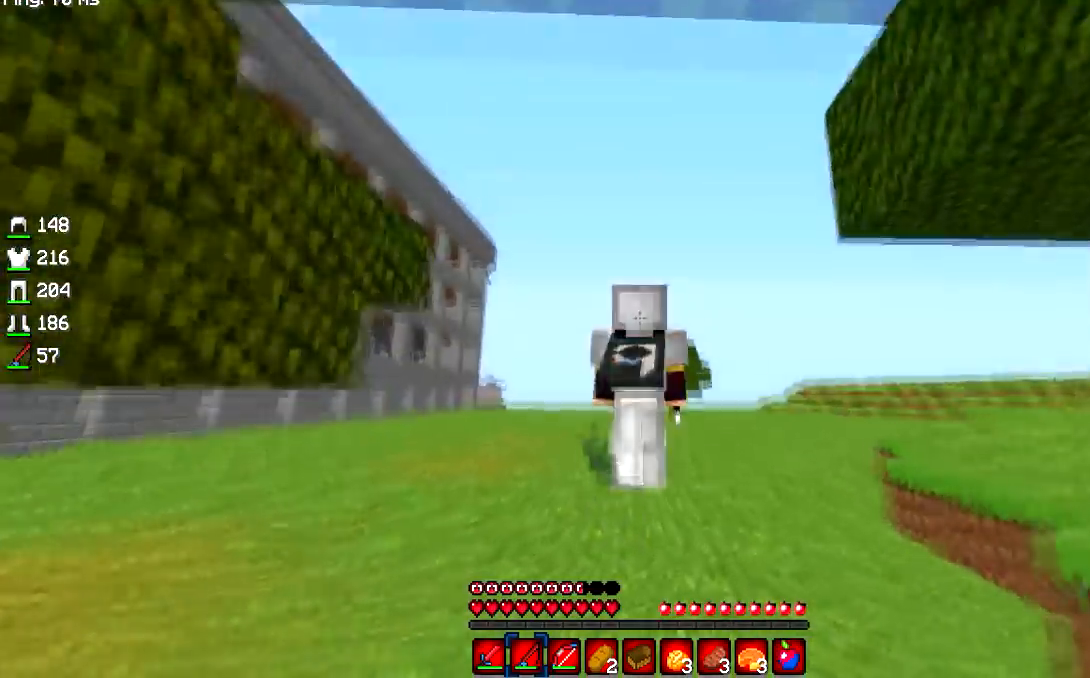
{"keys": ["w"], "mouse": [], "events": []}
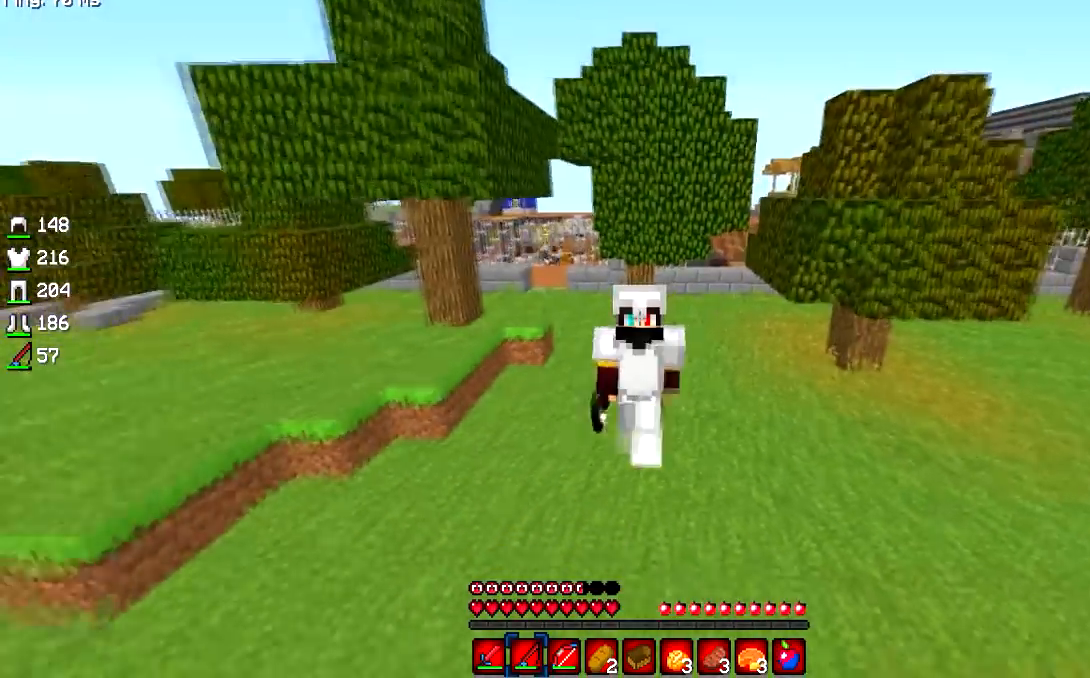
{"keys": ["w"], "mouse": [], "events": []}